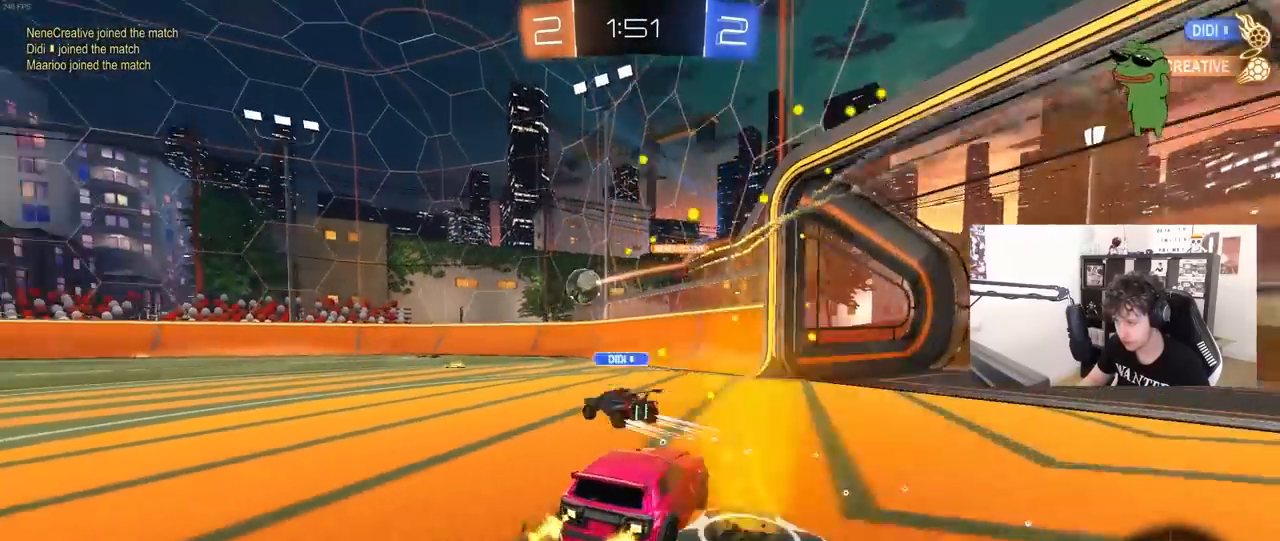
Gameplay with keyboard and mouse; each line is a JSON object with the keys and mouse buttons held at the frame after it. "events" lists presses ("down") and releases ("up") of "1", "2", "3", "4", "5", "a", "alt", "c", "caps_lock", "ctrl", "d", "e", "f", "g", "q", "r", "s", "shift", "space", "t", "tab", "v", "w", "x", "z", "mouse_left", "mouse_wheel" and "mouse_right" between this image and that frame as [ms after this image, input, new state], when the widget could be followed in between. "mouse_left", "mouse_wheel", "mouse_right" = the "left", "wheel", "right" buttons of the "mouse" list. No other keys are recorded. "wheel" means that the mouse wheel is clicked or scrolled. "mouse_move" is the direction in which the mouse moves at that frame (one of eight, or "still"), when it could be read.
{"keys": ["a", "w"], "mouse": [], "mouse_move": "still", "events": [[150, "shift", "down"], [233, "shift", "up"]]}
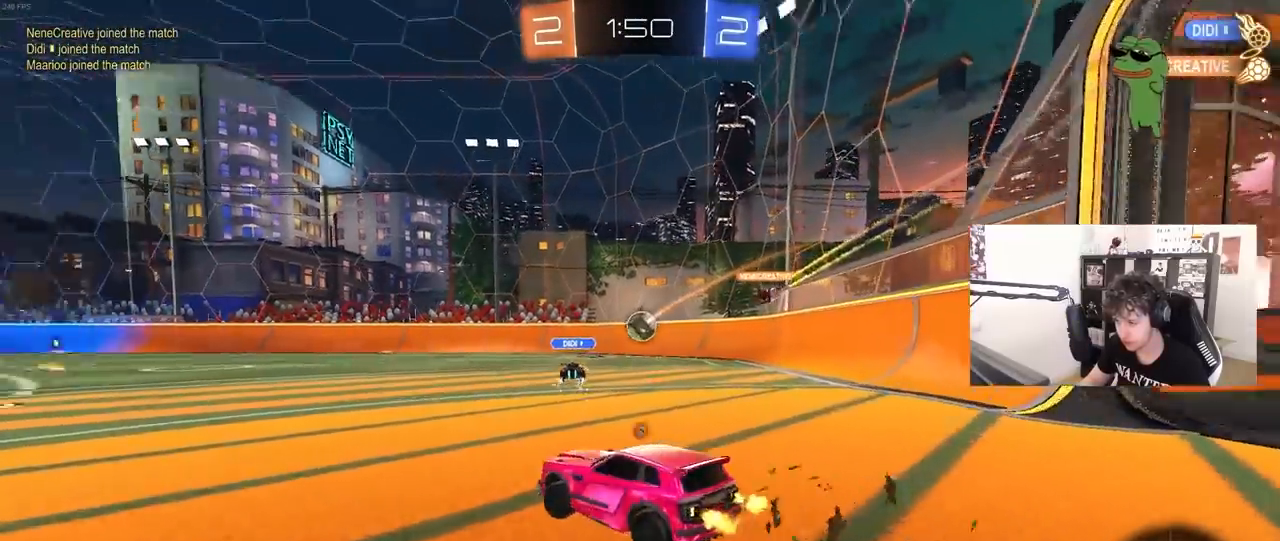
{"keys": ["tab", "w"], "mouse": [], "mouse_move": "still", "events": [[17, "space", "down"], [117, "a", "up"], [200, "space", "up"], [350, "tab", "down"], [400, "d", "down"], [483, "d", "up"]]}
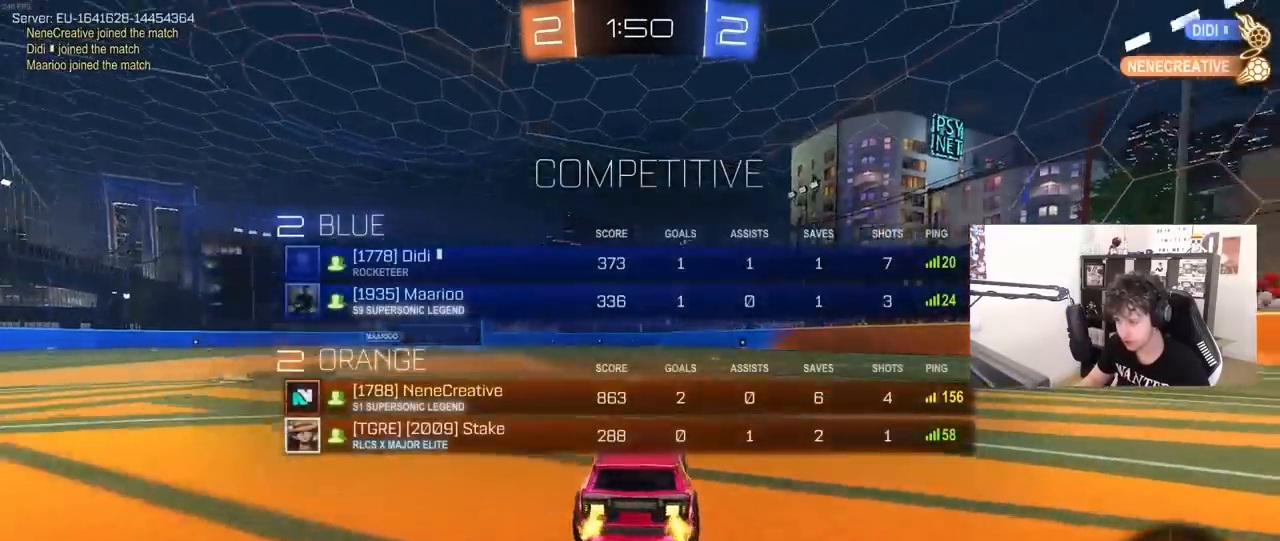
{"keys": ["w"], "mouse": [], "mouse_move": "still", "events": [[33, "space", "down"], [183, "space", "up"], [500, "tab", "up"]]}
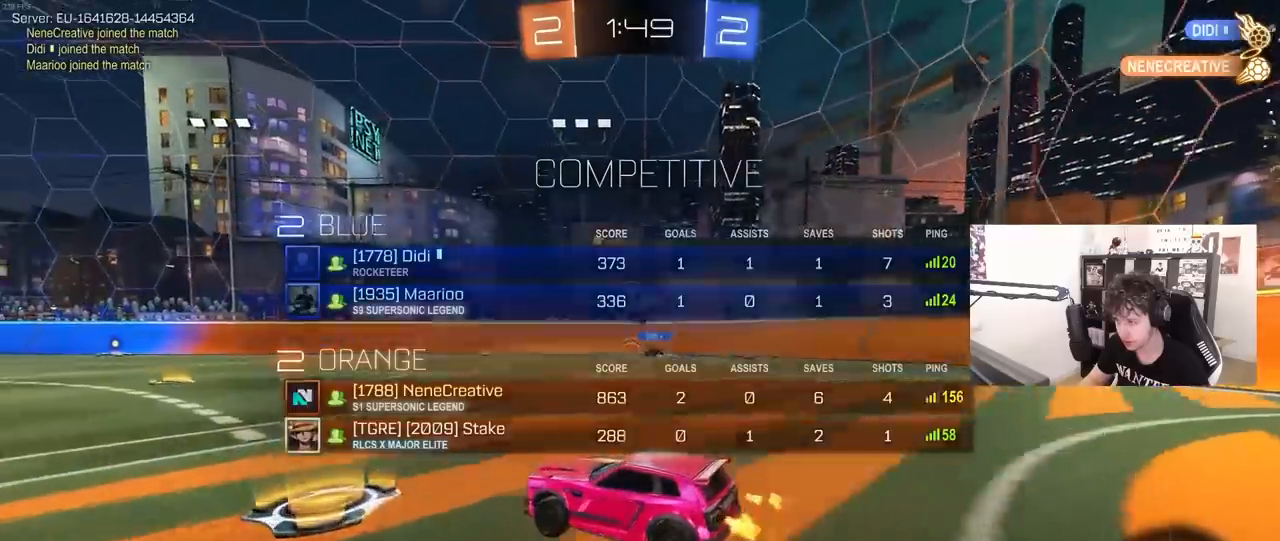
{"keys": ["w"], "mouse": [], "mouse_move": "still", "events": [[150, "d", "down"], [233, "d", "up"], [383, "d", "down"], [467, "d", "up"]]}
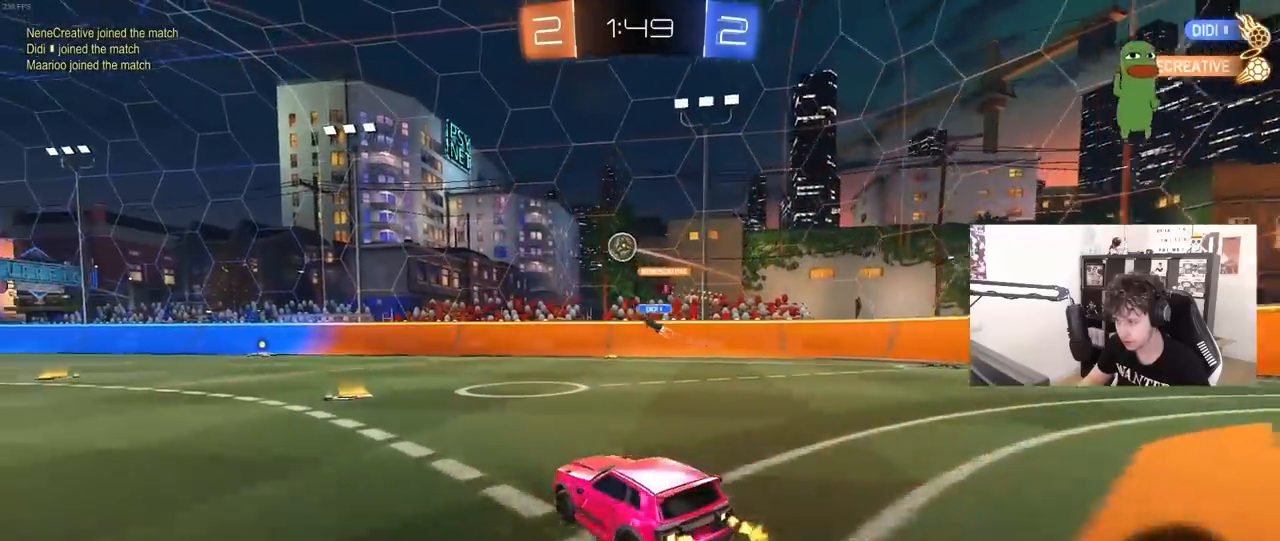
{"keys": ["w"], "mouse": [], "mouse_move": "still", "events": [[117, "a", "down"], [300, "a", "up"]]}
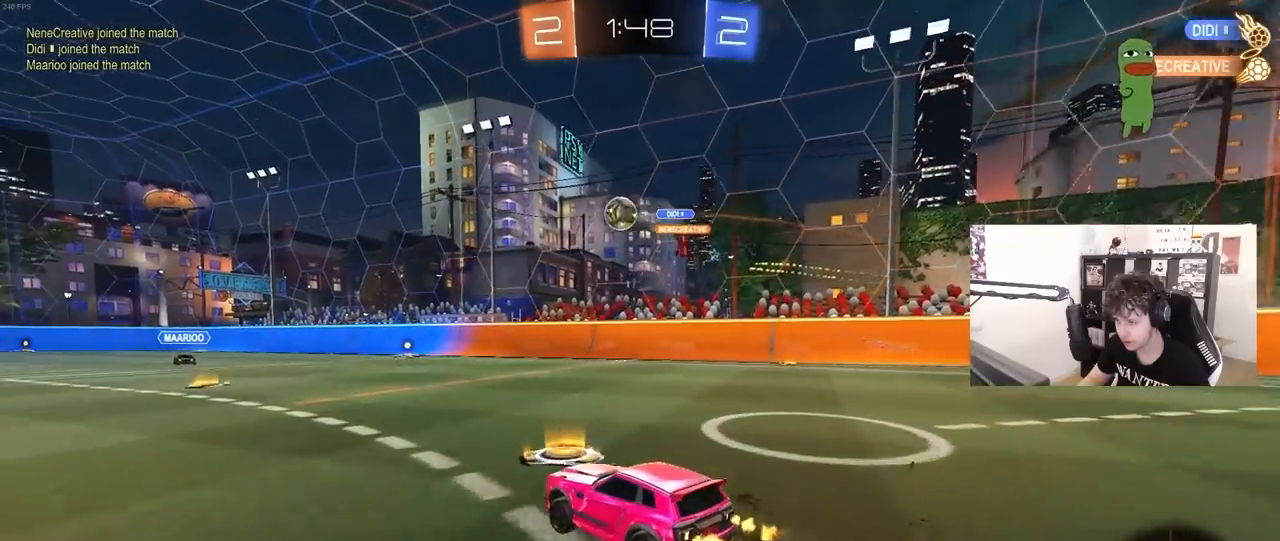
{"keys": [], "mouse": [], "mouse_move": "still", "events": [[83, "w", "up"], [217, "a", "down"], [317, "w", "down"], [417, "a", "up"], [500, "w", "up"]]}
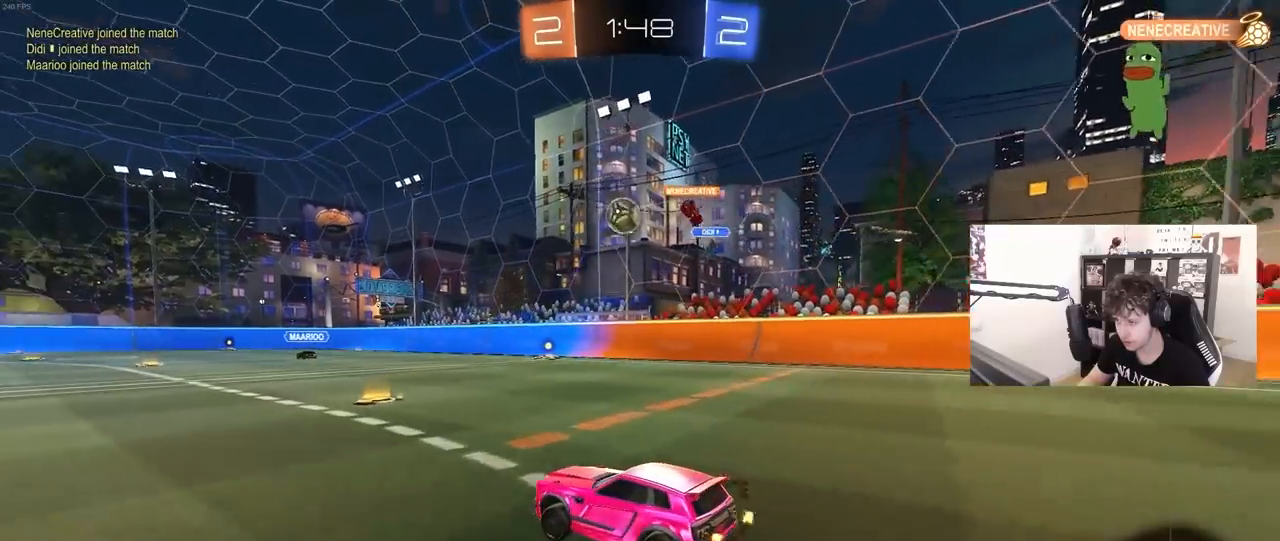
{"keys": ["w"], "mouse": [], "mouse_move": "still", "events": [[150, "d", "down"], [150, "w", "down"], [233, "d", "up"]]}
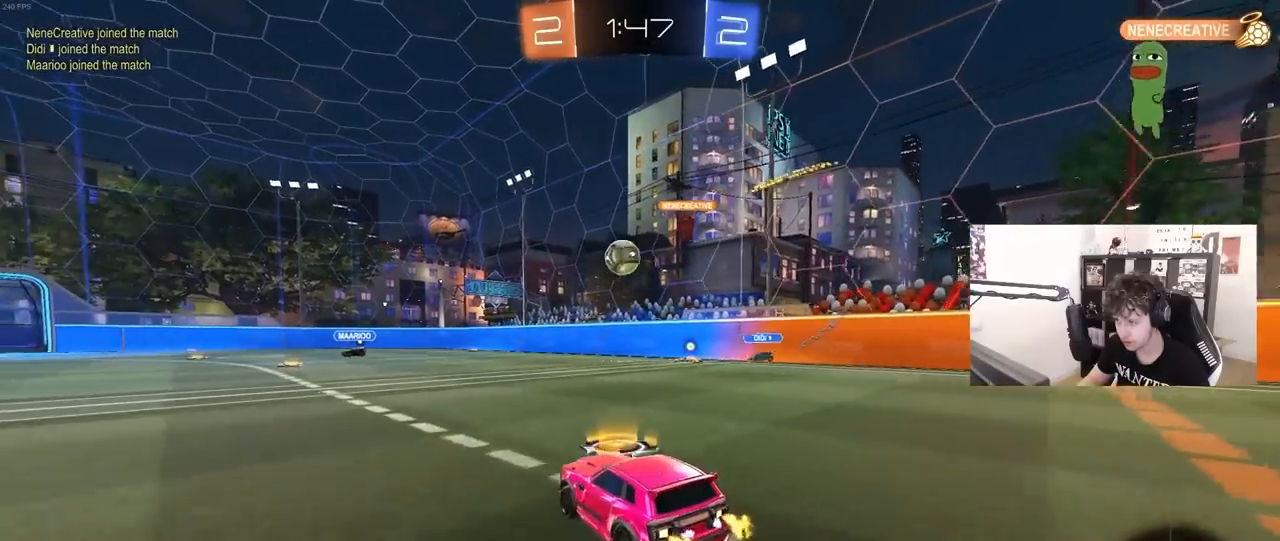
{"keys": ["a", "w"], "mouse": [], "mouse_move": "still", "events": [[117, "a", "down"]]}
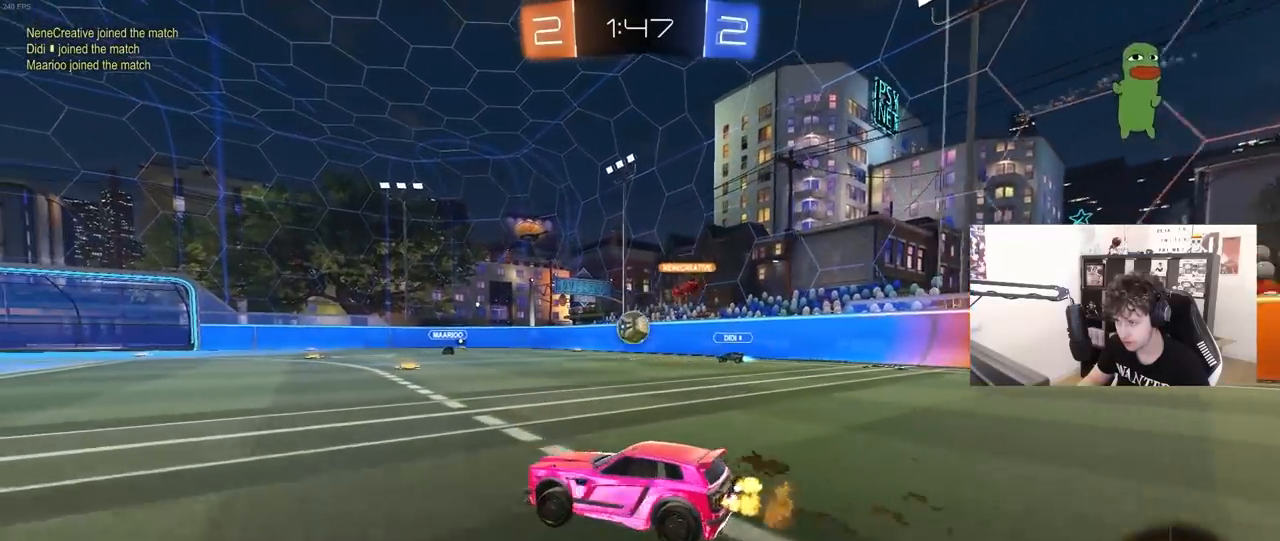
{"keys": ["w"], "mouse": [], "mouse_move": "still", "events": [[267, "a", "up"]]}
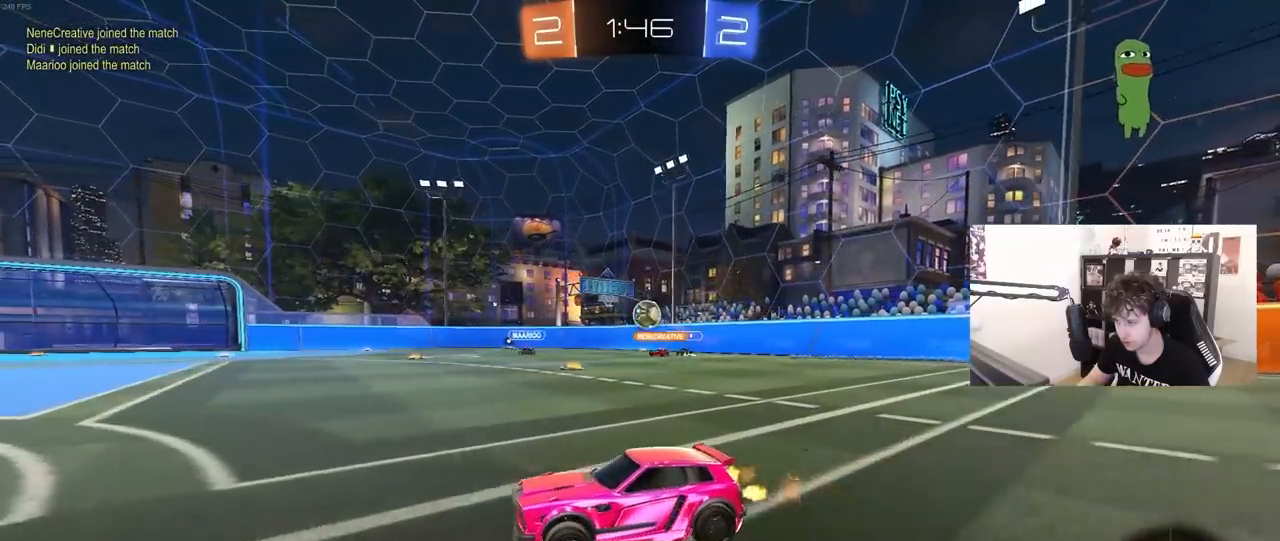
{"keys": ["d", "w"], "mouse": [], "mouse_move": "still", "events": [[100, "d", "down"], [133, "shift", "down"], [233, "shift", "up"], [333, "shift", "down"], [433, "shift", "up"]]}
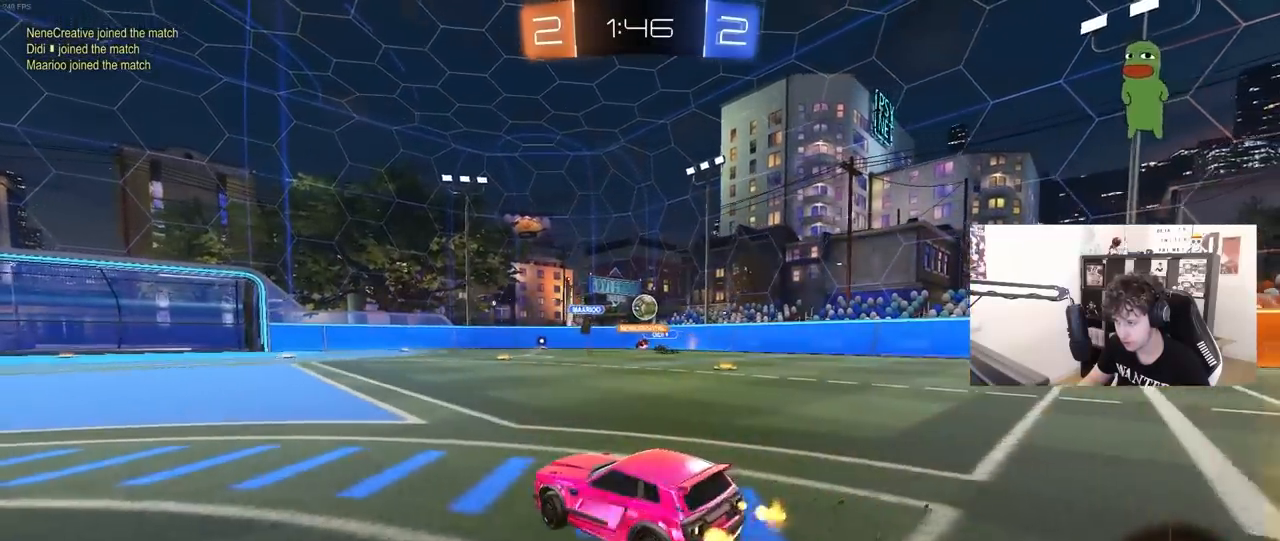
{"keys": ["w"], "mouse": ["left"], "mouse_move": "down-left", "events": [[450, "d", "up"], [450, "mouse_left", "down"]]}
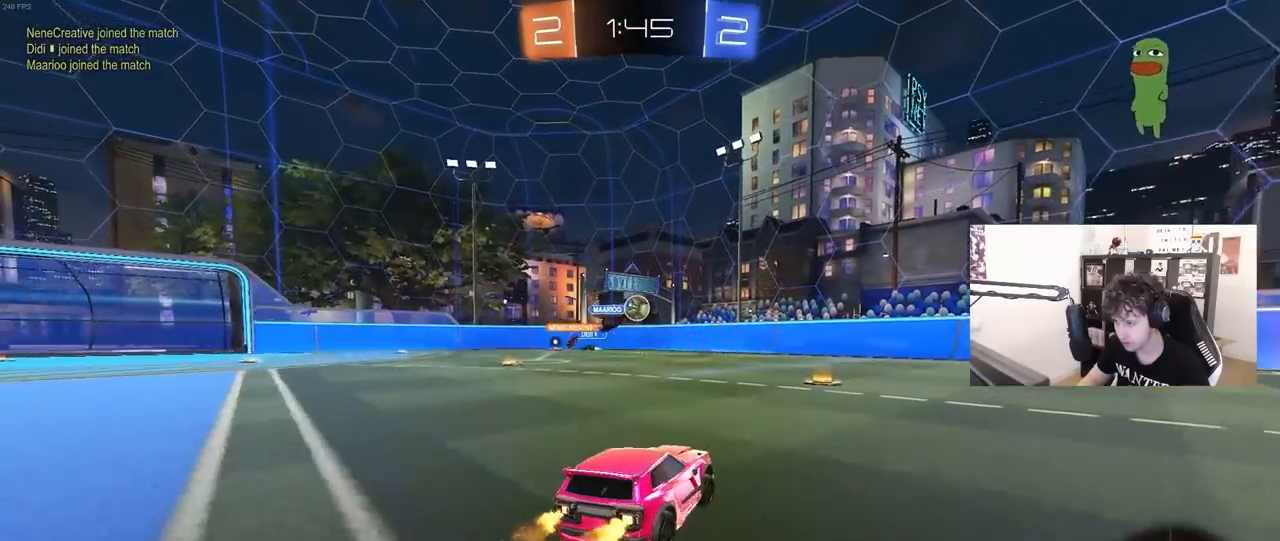
{"keys": [], "mouse": [], "mouse_move": "still", "events": [[83, "d", "down"], [133, "d", "up"], [183, "mouse_left", "up"], [367, "mouse_right", "down"], [417, "mouse_right", "up"], [467, "a", "down"], [467, "mouse_right", "down"], [500, "a", "up"], [500, "mouse_right", "up"], [500, "w", "up"]]}
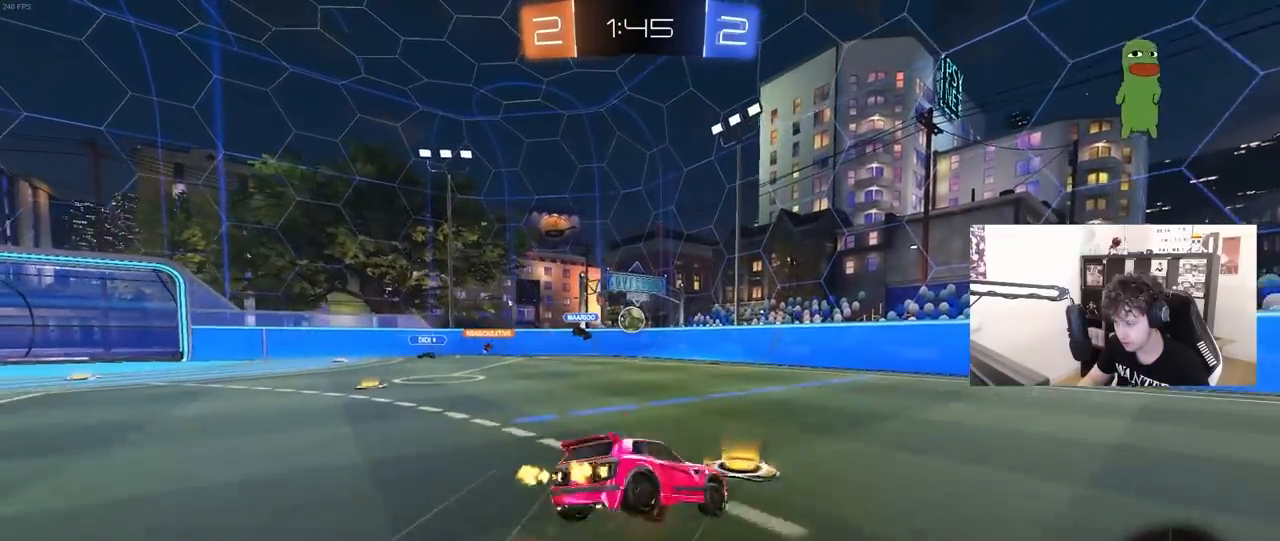
{"keys": ["a", "shift"], "mouse": [], "mouse_move": "still", "events": [[433, "a", "down"], [433, "shift", "down"]]}
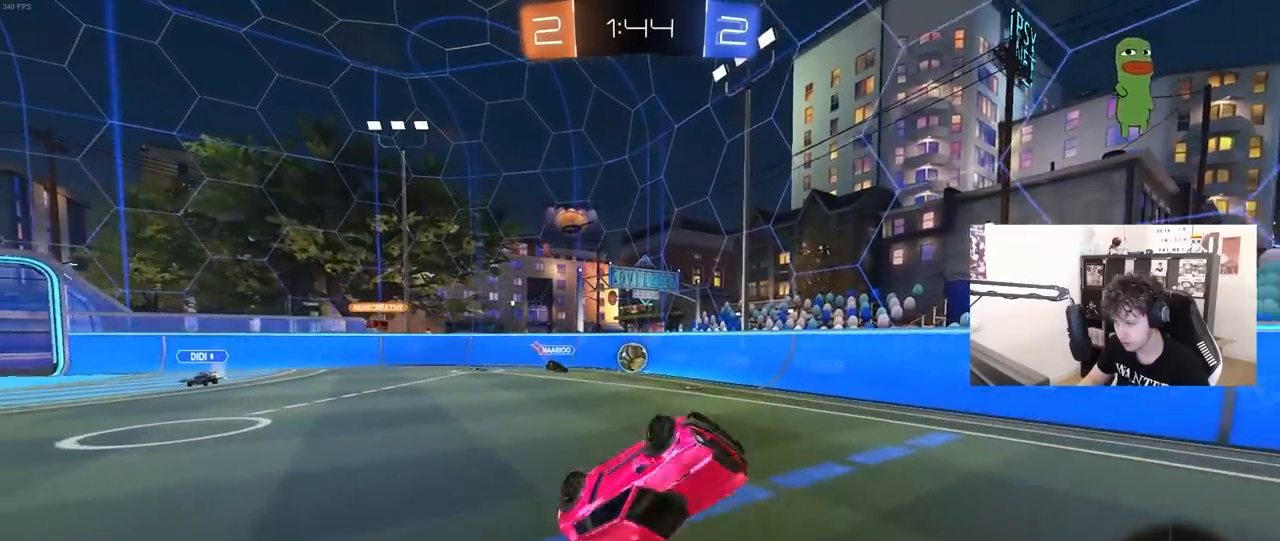
{"keys": [], "mouse": [], "mouse_move": "up", "events": [[67, "shift", "up"], [167, "a", "up"], [300, "d", "down"], [400, "d", "up"]]}
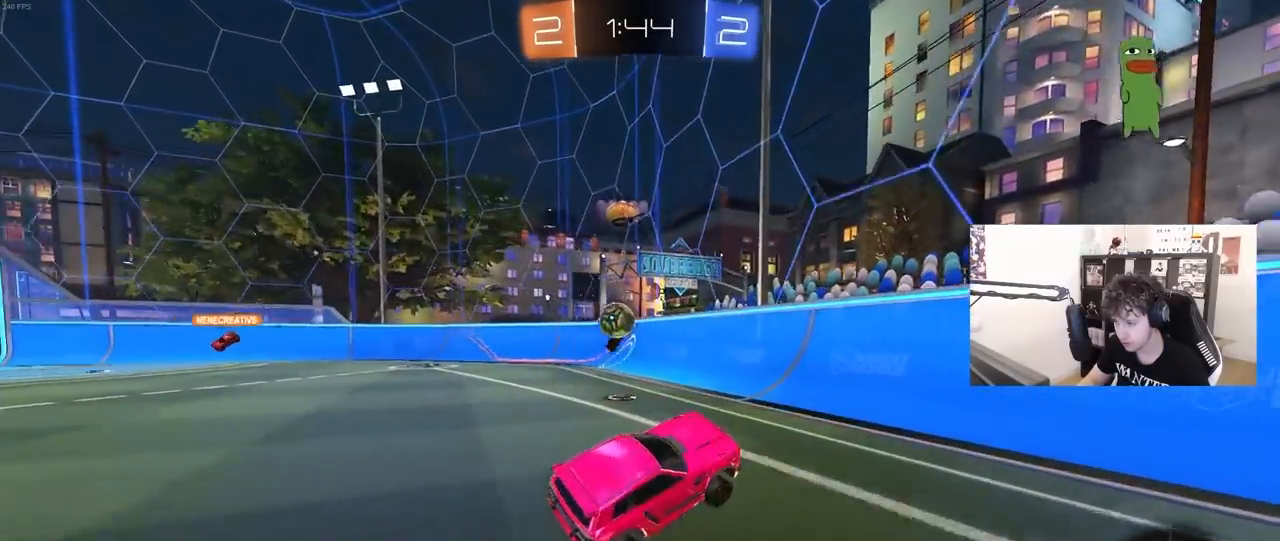
{"keys": ["d", "w"], "mouse": [], "mouse_move": "still", "events": [[33, "d", "down"], [33, "w", "down"], [317, "shift", "down"], [450, "shift", "up"]]}
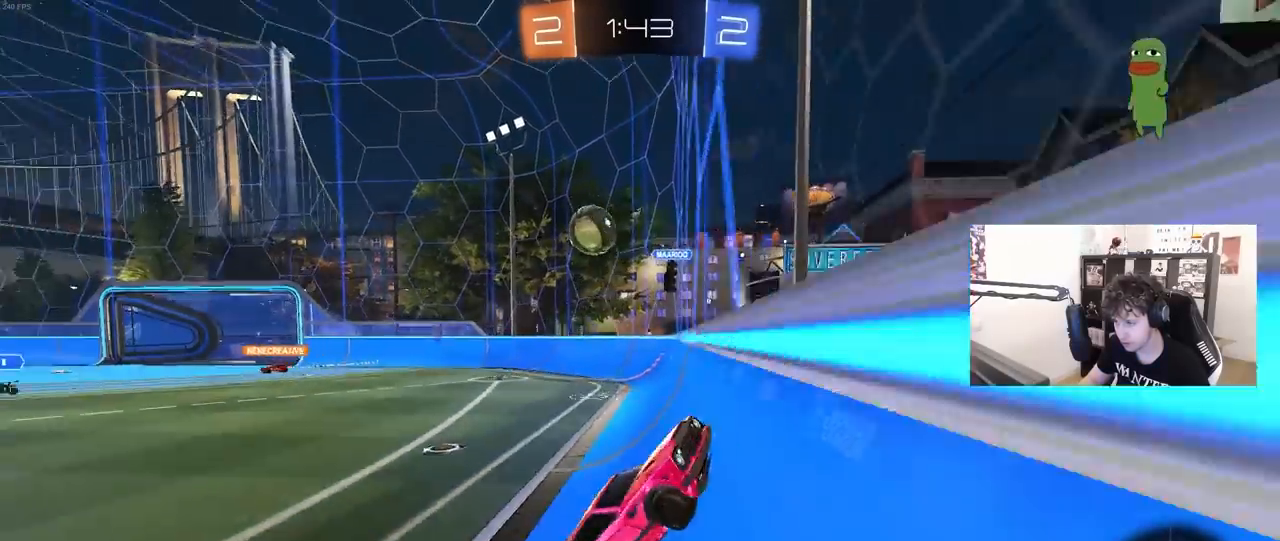
{"keys": ["d", "w"], "mouse": [], "mouse_move": "still", "events": [[233, "shift", "down"], [283, "shift", "up"]]}
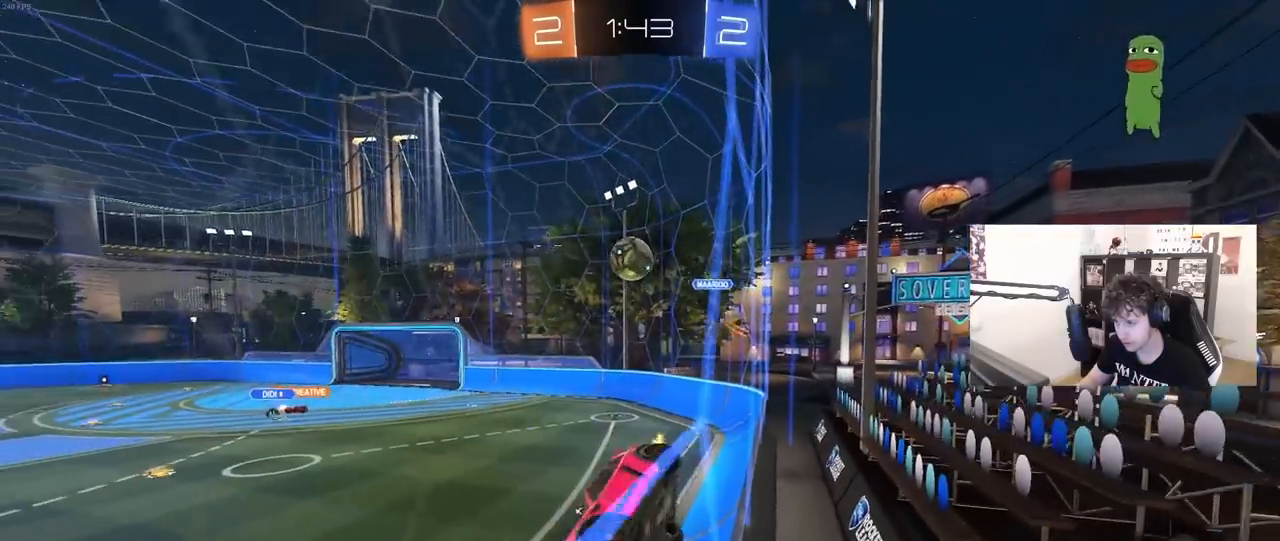
{"keys": ["a"], "mouse": [], "mouse_move": "up-right", "events": [[17, "mouse_left", "down"], [67, "w", "up"], [117, "d", "up"], [117, "mouse_right", "down"], [167, "a", "down"], [167, "s", "down"], [167, "shift", "down"], [300, "shift", "up"], [350, "mouse_left", "up"], [350, "mouse_right", "up"], [483, "s", "up"]]}
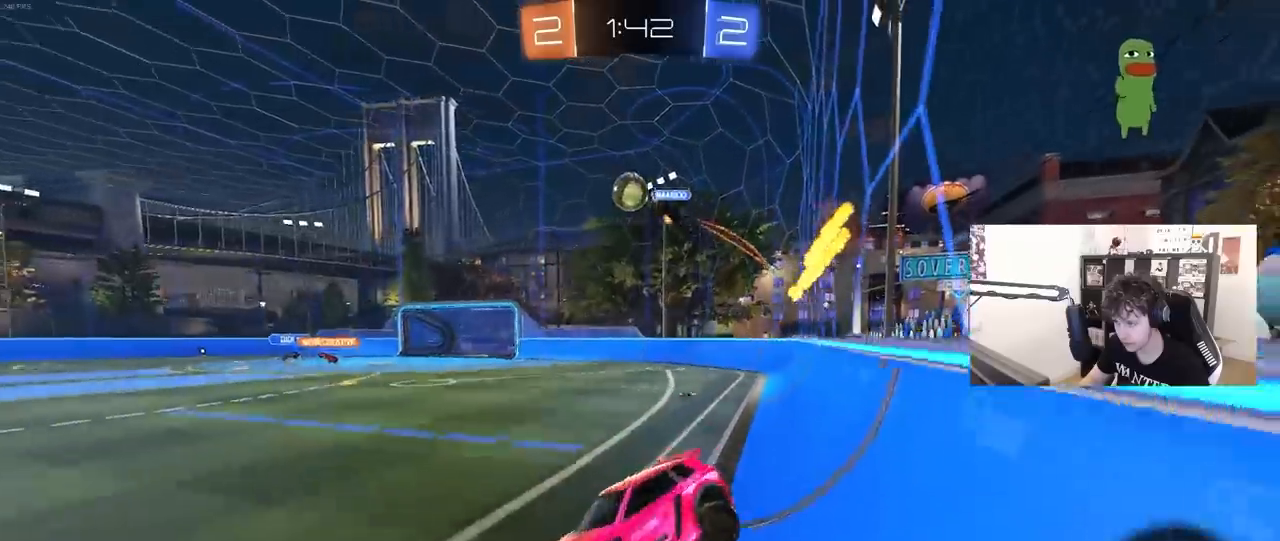
{"keys": ["d", "w"], "mouse": ["left"], "mouse_move": "still", "events": [[83, "a", "up"], [133, "mouse_left", "down"], [133, "mouse_right", "down"], [133, "w", "down"], [217, "mouse_right", "up"], [317, "d", "down"]]}
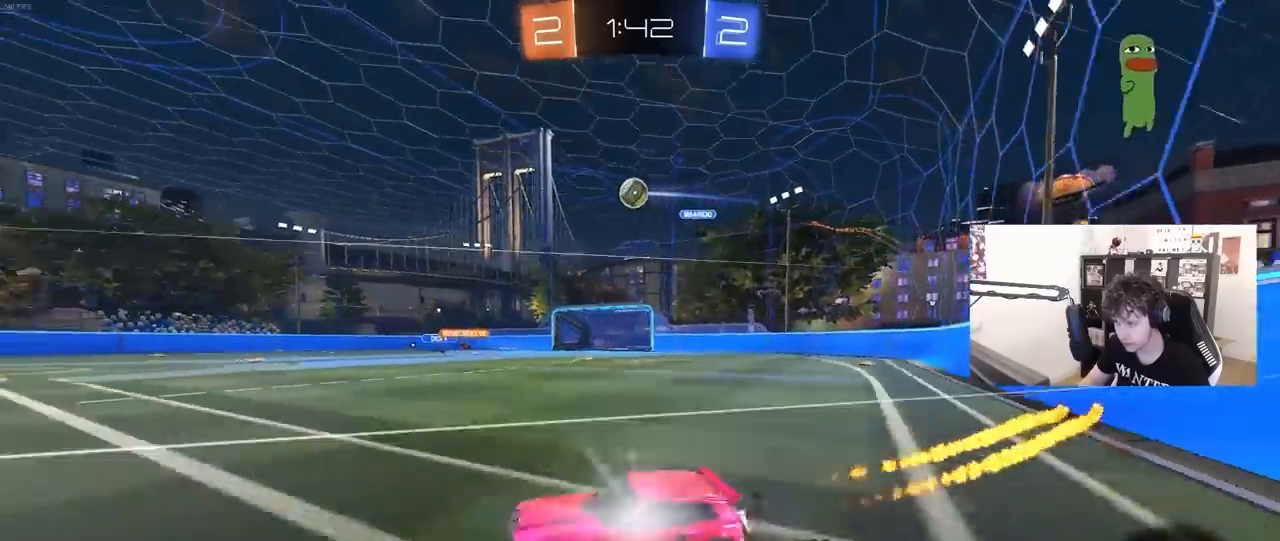
{"keys": ["d", "w"], "mouse": [], "mouse_move": "still", "events": [[150, "mouse_left", "up"], [200, "d", "up"], [283, "a", "down"], [433, "a", "up"], [467, "d", "down"]]}
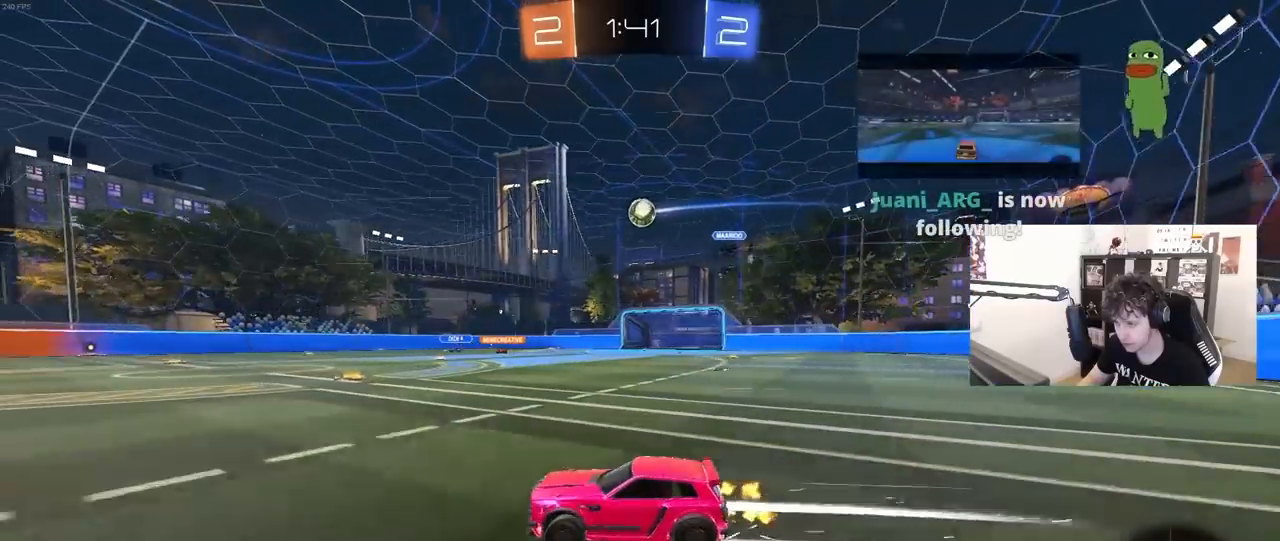
{"keys": ["w"], "mouse": [], "mouse_move": "still", "events": [[167, "d", "up"], [217, "a", "down"], [400, "a", "up"]]}
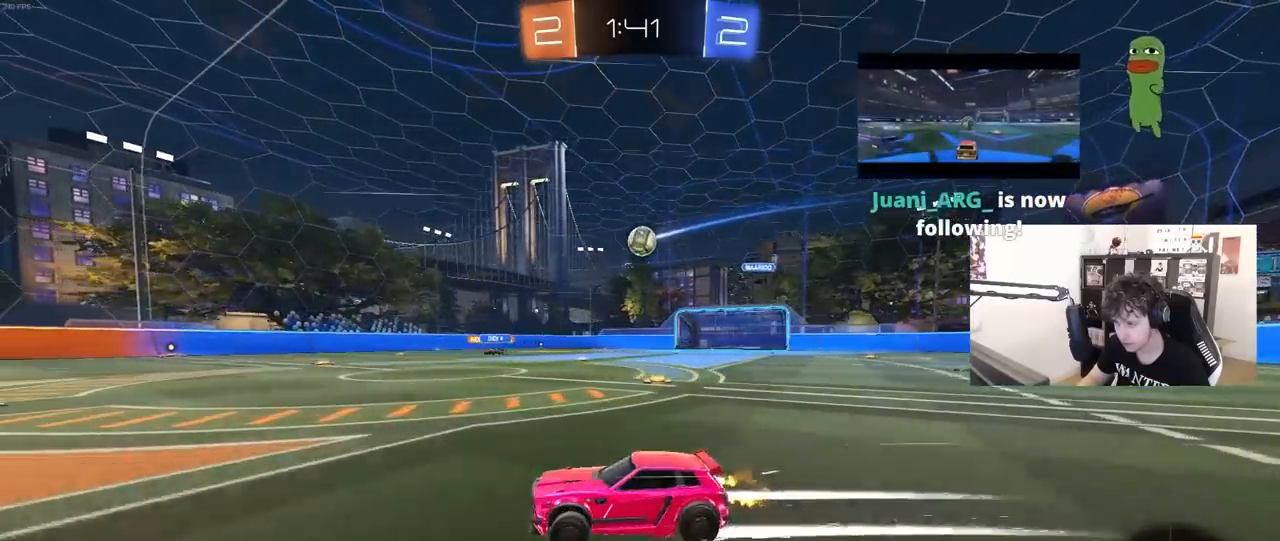
{"keys": ["w"], "mouse": [], "mouse_move": "still", "events": [[217, "a", "down"], [417, "a", "up"]]}
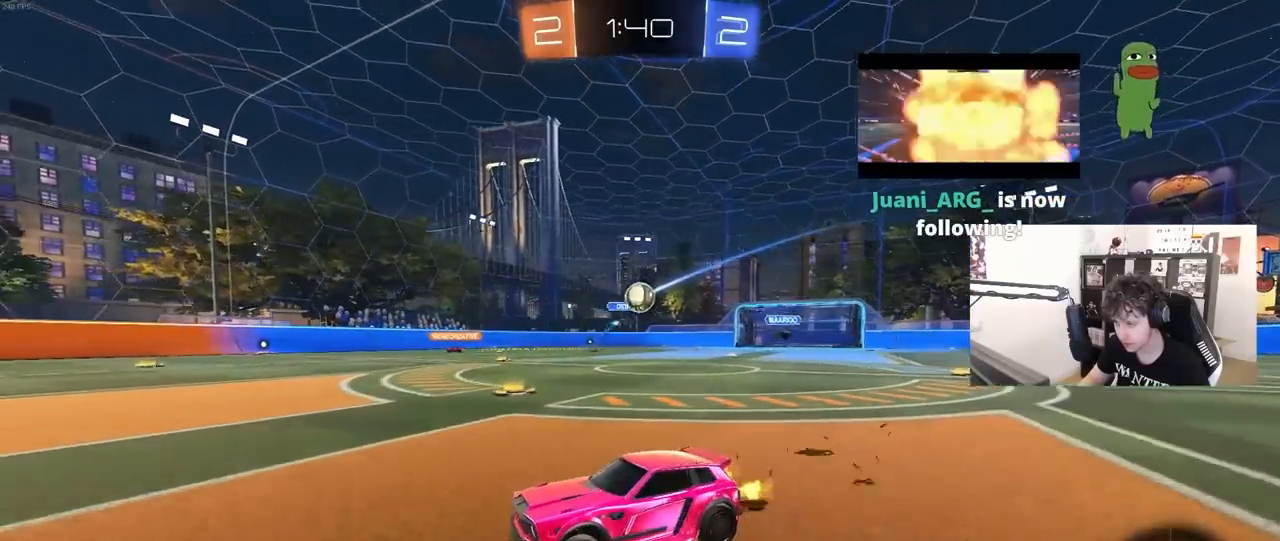
{"keys": ["w"], "mouse": [], "mouse_move": "still", "events": [[150, "a", "down"], [333, "a", "up"]]}
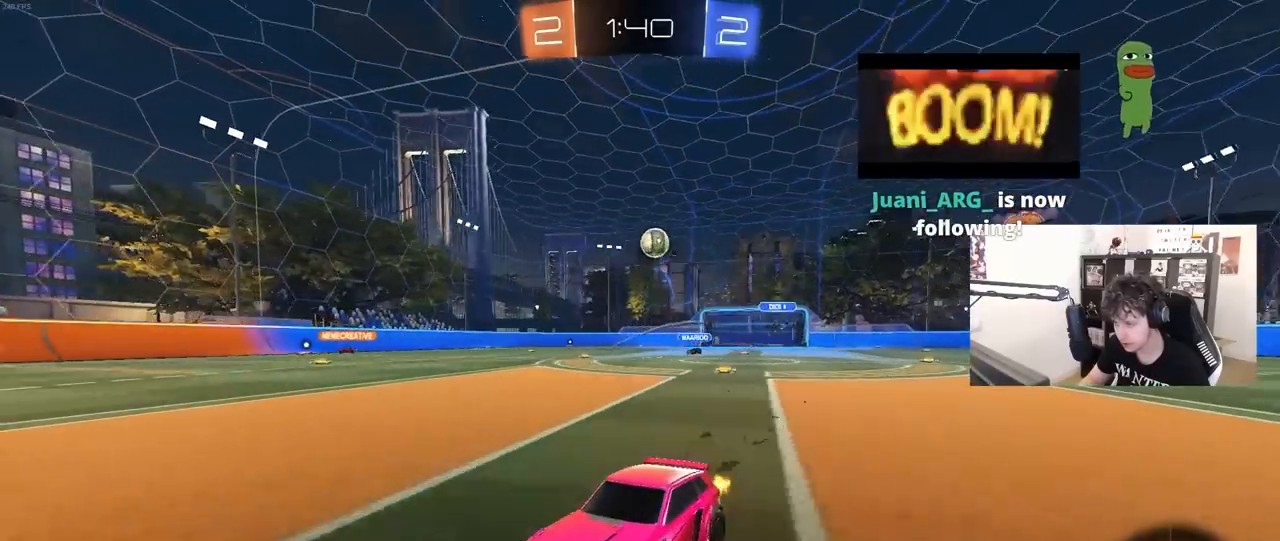
{"keys": ["d"], "mouse": [], "mouse_move": "still", "events": [[17, "w", "up"], [67, "d", "down"], [117, "a", "down"], [117, "d", "up"], [117, "s", "down"], [300, "d", "down"], [433, "a", "up"], [433, "s", "up"]]}
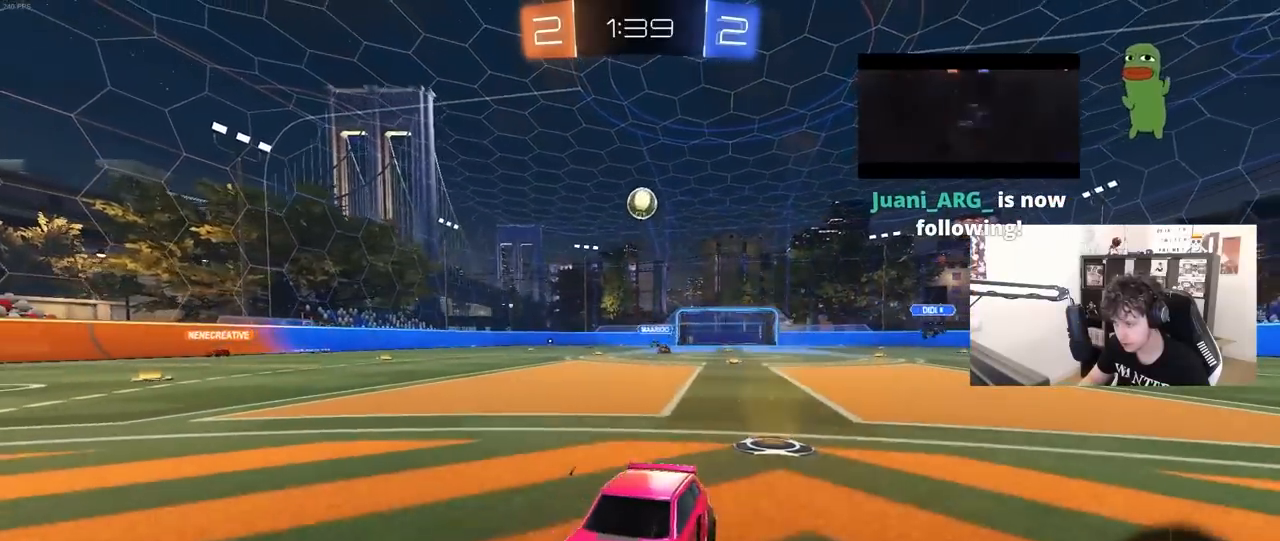
{"keys": ["a", "w"], "mouse": [], "mouse_move": "still", "events": [[233, "a", "down"], [233, "d", "up"], [233, "w", "down"]]}
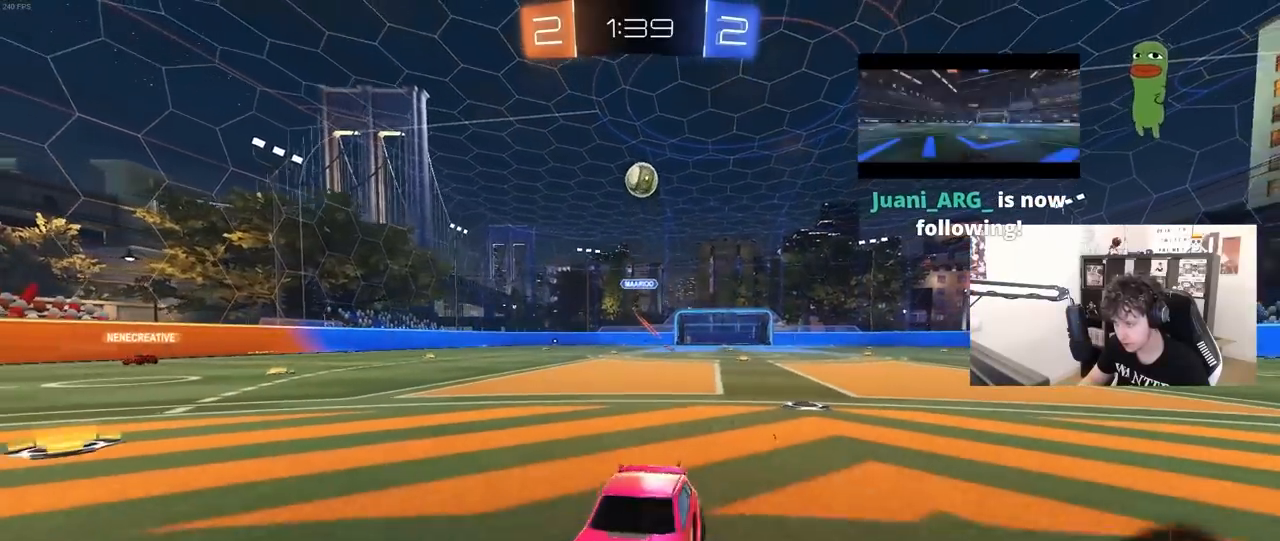
{"keys": [], "mouse": [], "mouse_move": "still", "events": [[200, "a", "up"], [233, "w", "up"], [283, "d", "down"], [433, "d", "up"]]}
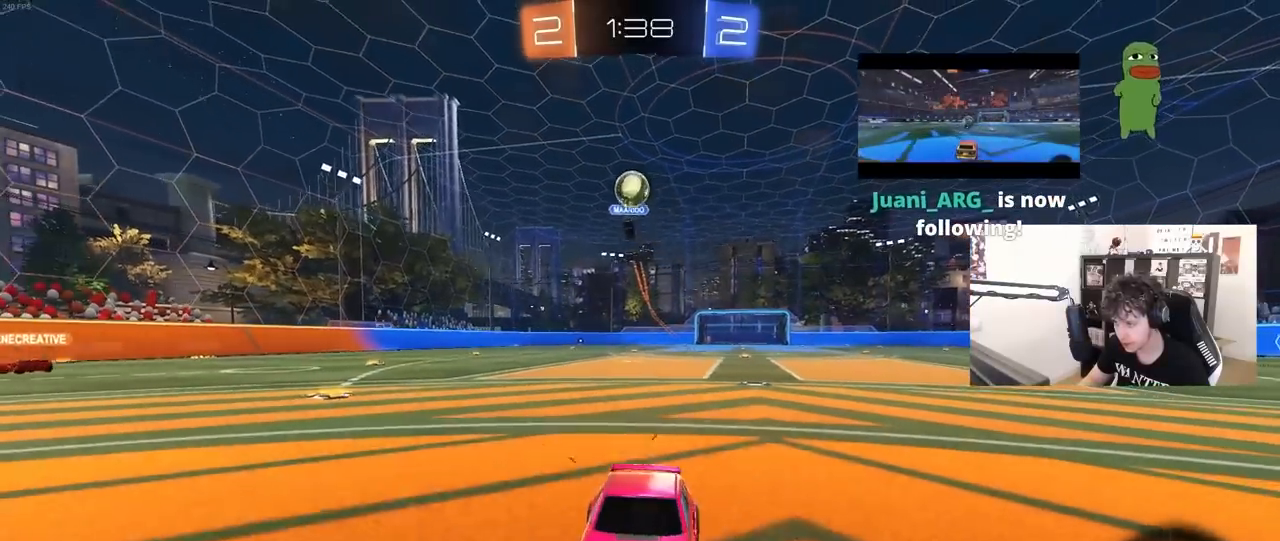
{"keys": ["a", "d", "s"], "mouse": ["right"], "mouse_move": "down-left", "events": [[267, "d", "down"], [267, "w", "down"], [300, "d", "up"], [300, "w", "up"], [400, "a", "down"], [450, "mouse_right", "down"], [450, "s", "down"], [483, "d", "down"]]}
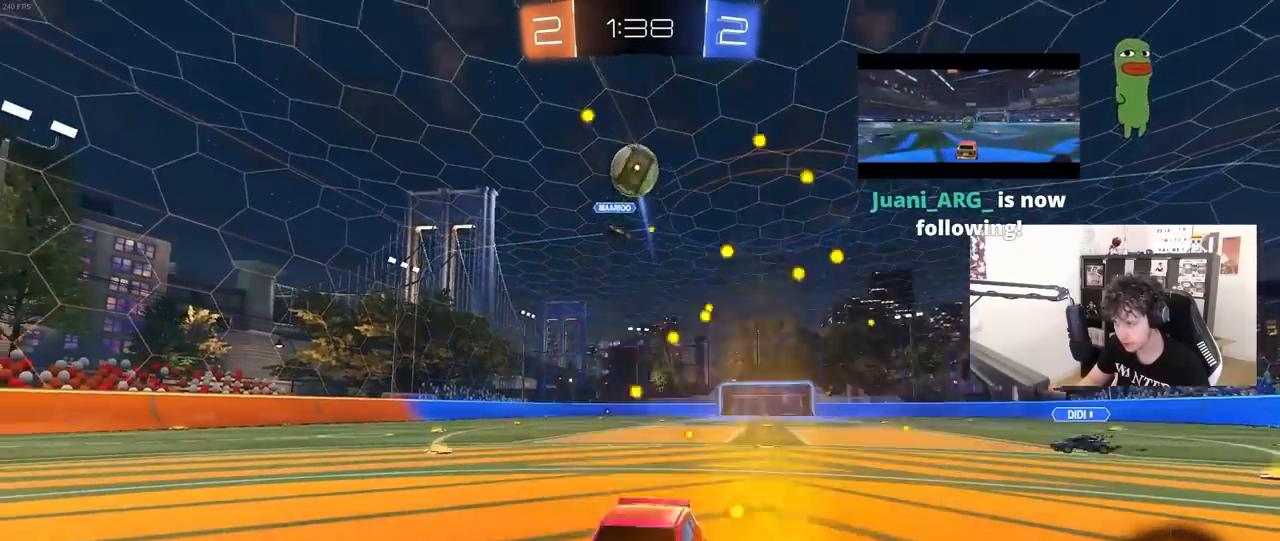
{"keys": ["a", "w"], "mouse": ["left"], "mouse_move": "still", "events": [[83, "a", "up"], [183, "d", "up"], [183, "mouse_right", "up"], [183, "s", "up"], [217, "mouse_right", "down"], [267, "mouse_left", "down"], [317, "d", "down"], [317, "s", "down"], [367, "s", "up"], [417, "d", "up"], [417, "mouse_right", "up"], [500, "a", "down"], [500, "w", "down"]]}
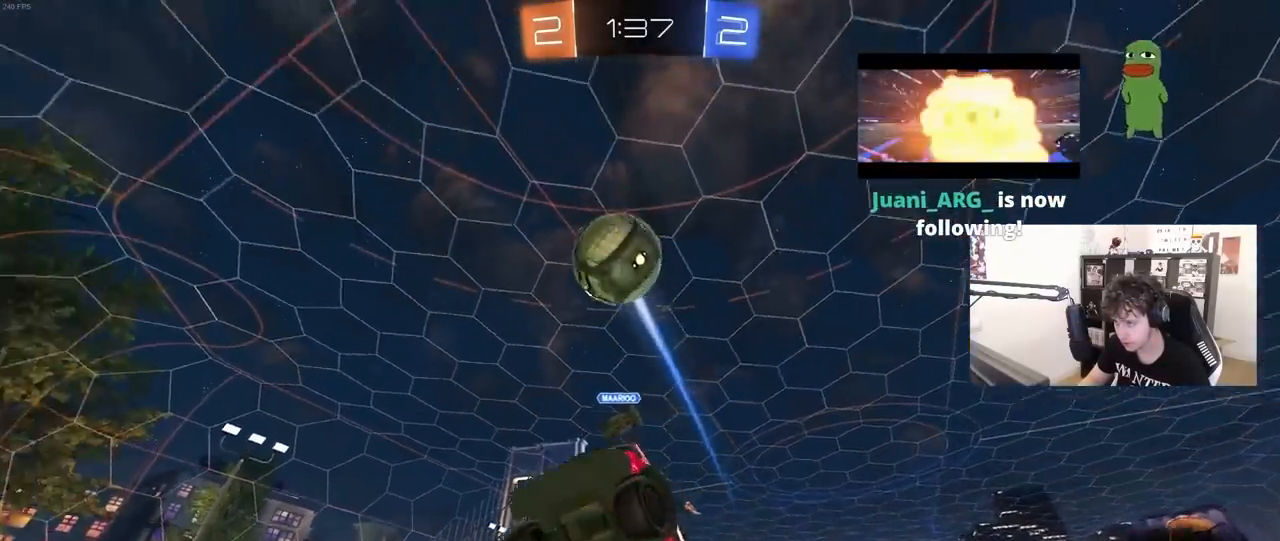
{"keys": ["a", "w"], "mouse": ["left"], "mouse_move": "still", "events": [[50, "a", "up"], [100, "d", "down"], [150, "d", "up"], [150, "w", "up"], [333, "w", "down"], [383, "a", "down"]]}
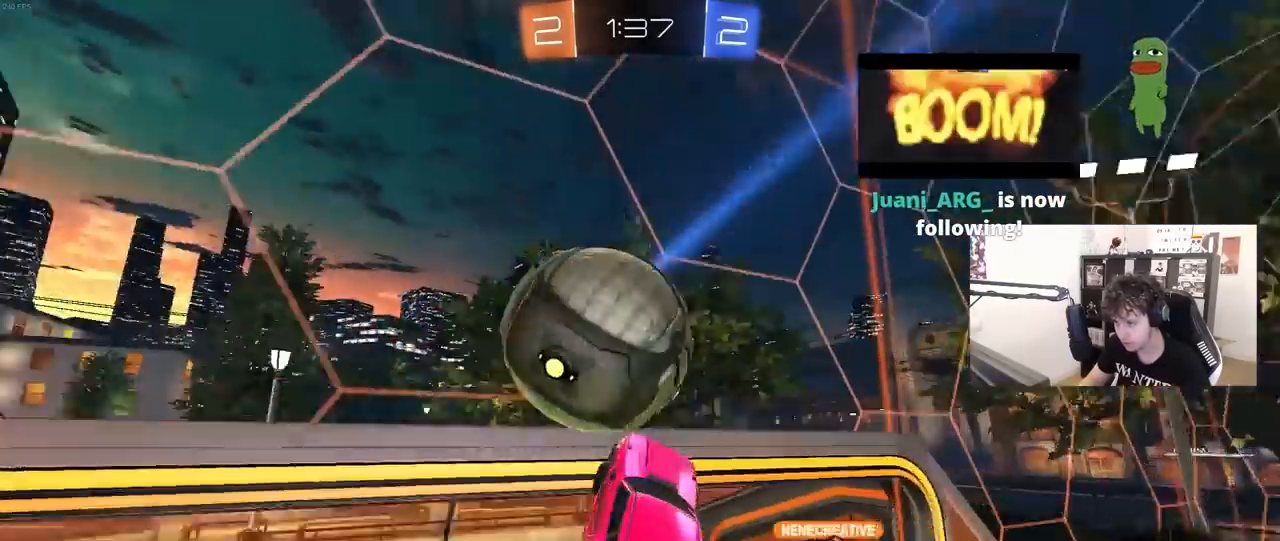
{"keys": ["a", "shift"], "mouse": [], "mouse_move": "still", "events": [[17, "mouse_left", "up"], [67, "d", "down"], [167, "shift", "down"], [217, "shift", "up"], [250, "a", "up"], [300, "w", "up"], [400, "a", "down"], [400, "d", "up"], [400, "shift", "down"]]}
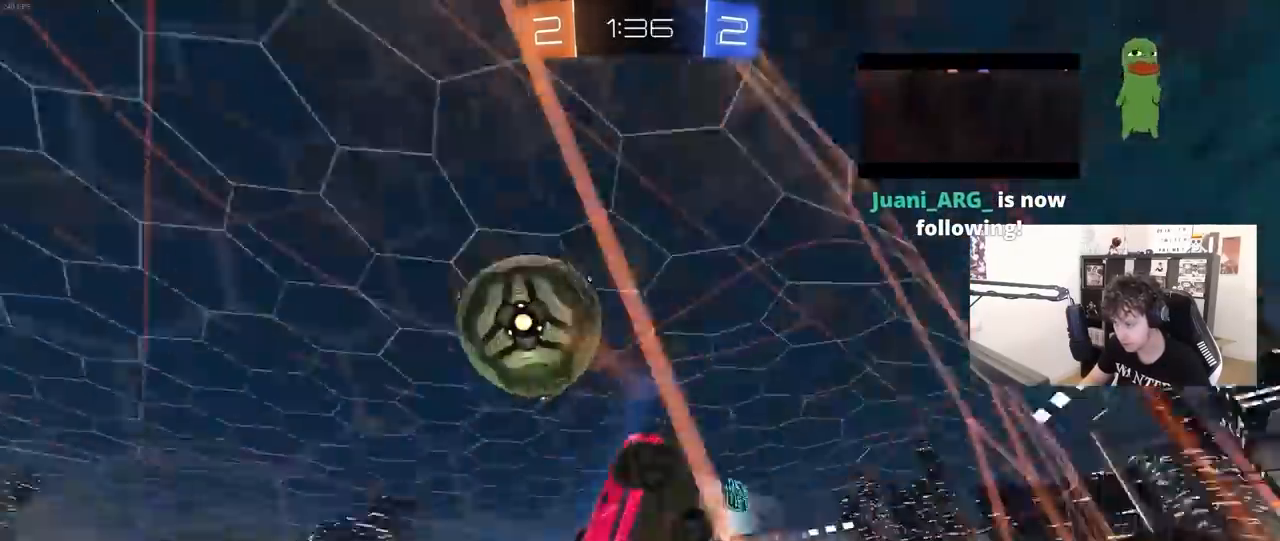
{"keys": ["d", "s"], "mouse": ["right"], "mouse_move": "down-left", "events": [[33, "shift", "up"], [83, "a", "up"], [83, "d", "down"], [83, "w", "down"], [267, "d", "up"], [417, "d", "down"], [467, "mouse_right", "down"], [500, "s", "down"], [500, "w", "up"]]}